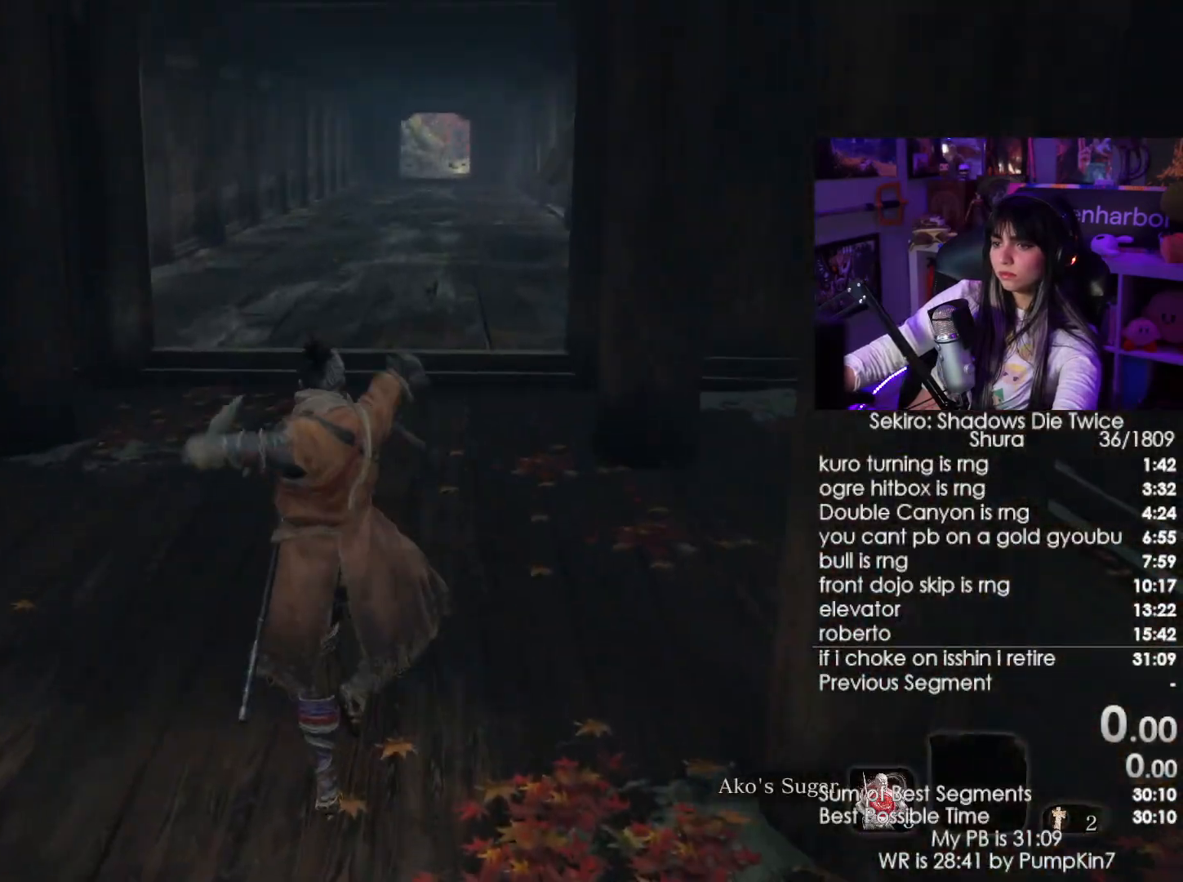
Gameplay with keyboard and mouse; each line is a JSON object with the keys and mouse buttons held at the frame after it. "events" lists presses ("down") and releases ("up") of "1", "2", "3", "4", "5", "a", "alt", "c", "caps_lock", "ctrl", "d", "e", "f", "g", "q", "r", "s", "shift", "space", "t", "tab", "v", "w", "x", "z", "mouse_left", "mouse_wheel" and "mouse_right" between this image and that frame as [ms after this image, input, new state], when the widget could be followed in between. "mouse_left", "mouse_wheel", "mouse_right" = the "left", "wheel", "right" buttons of the "mouse" list. No other keys are recorded. "wheel" means that the mouse wheel is clicked or scrolled. Not read: mouse_move.
{"keys": ["shift", "w"], "mouse": [], "events": [[367, "shift", "down"], [417, "w", "down"]]}
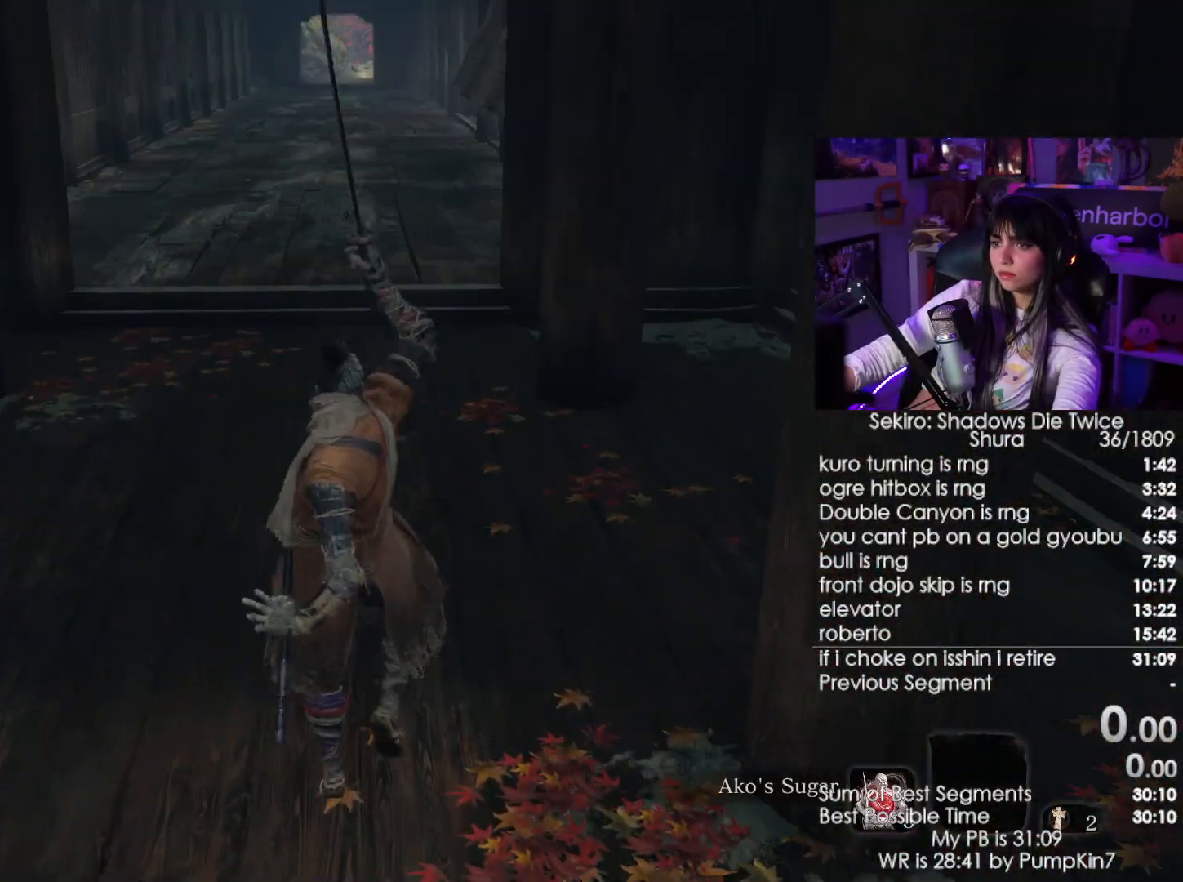
{"keys": ["shift", "w"], "mouse": [], "events": []}
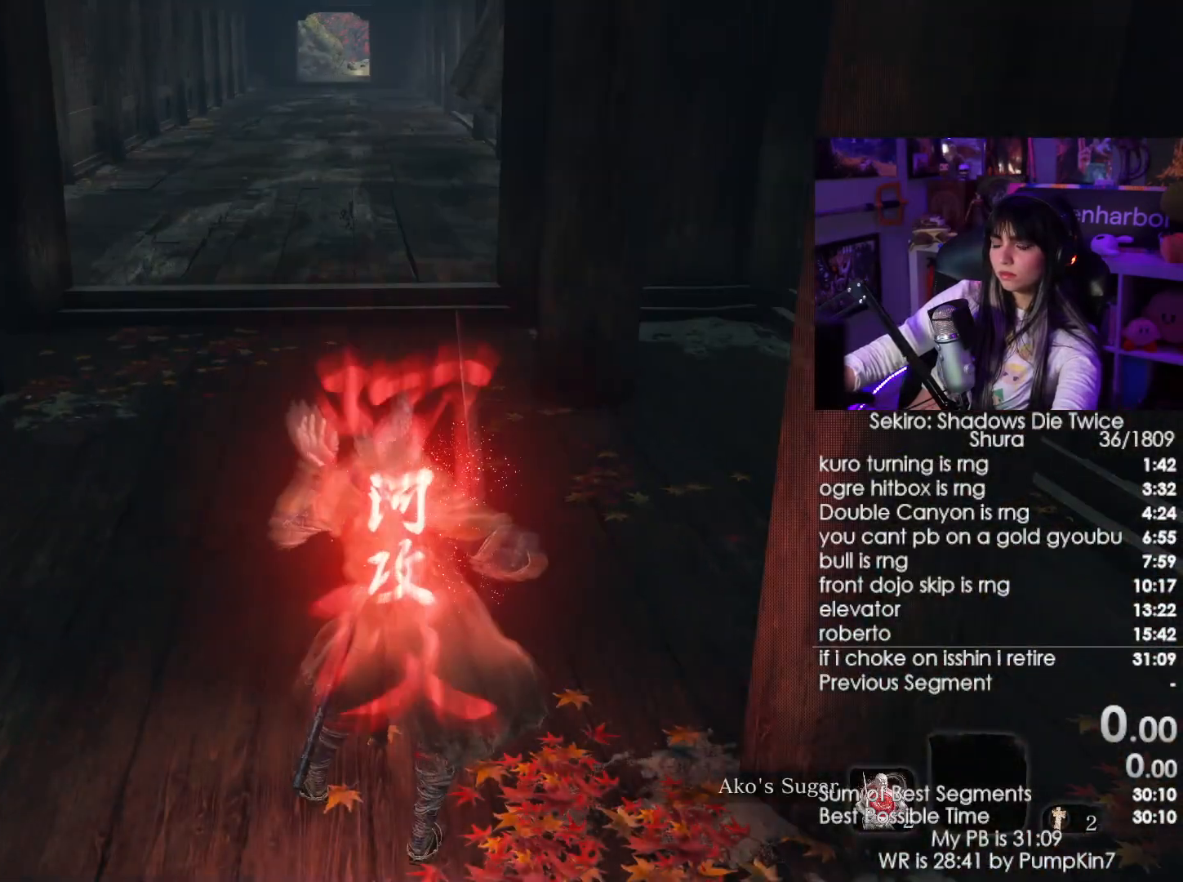
{"keys": ["shift", "w"], "mouse": [], "events": []}
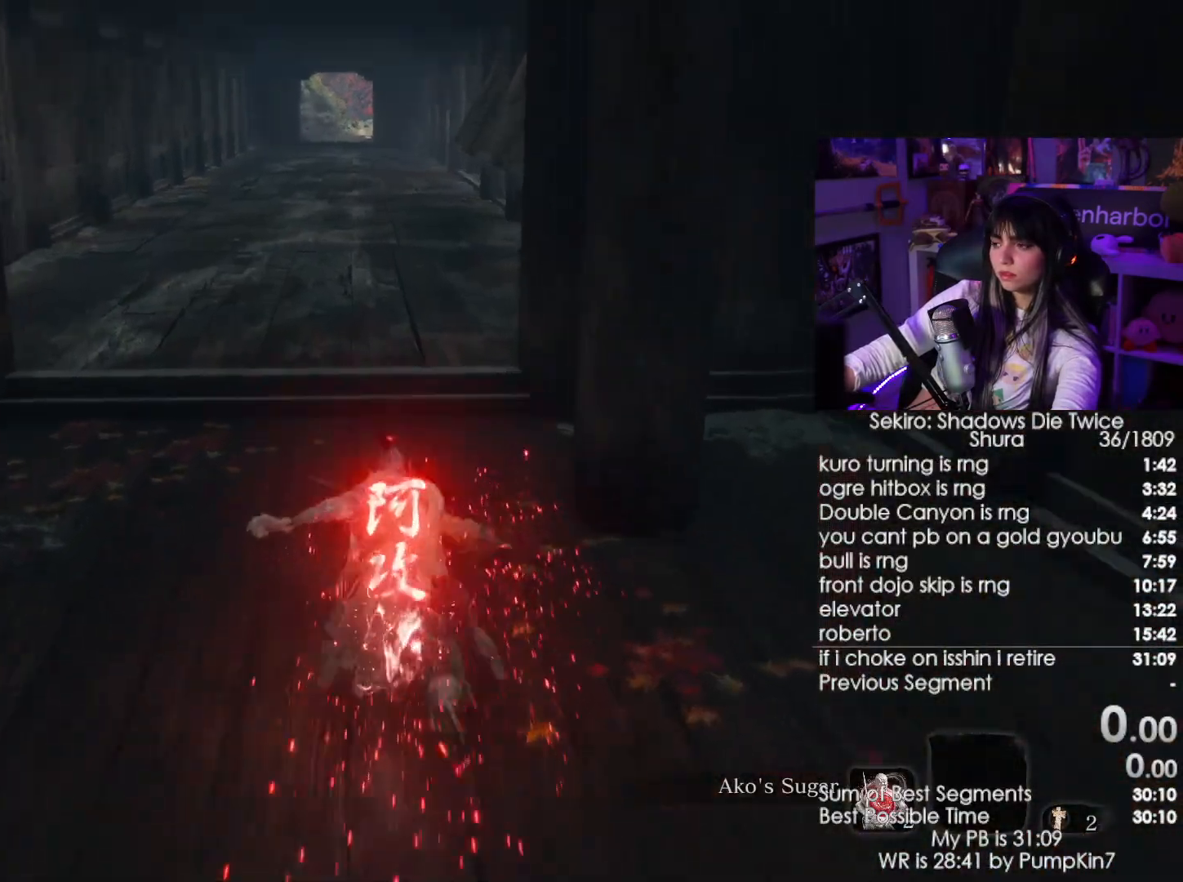
{"keys": ["shift", "w"], "mouse": [], "events": []}
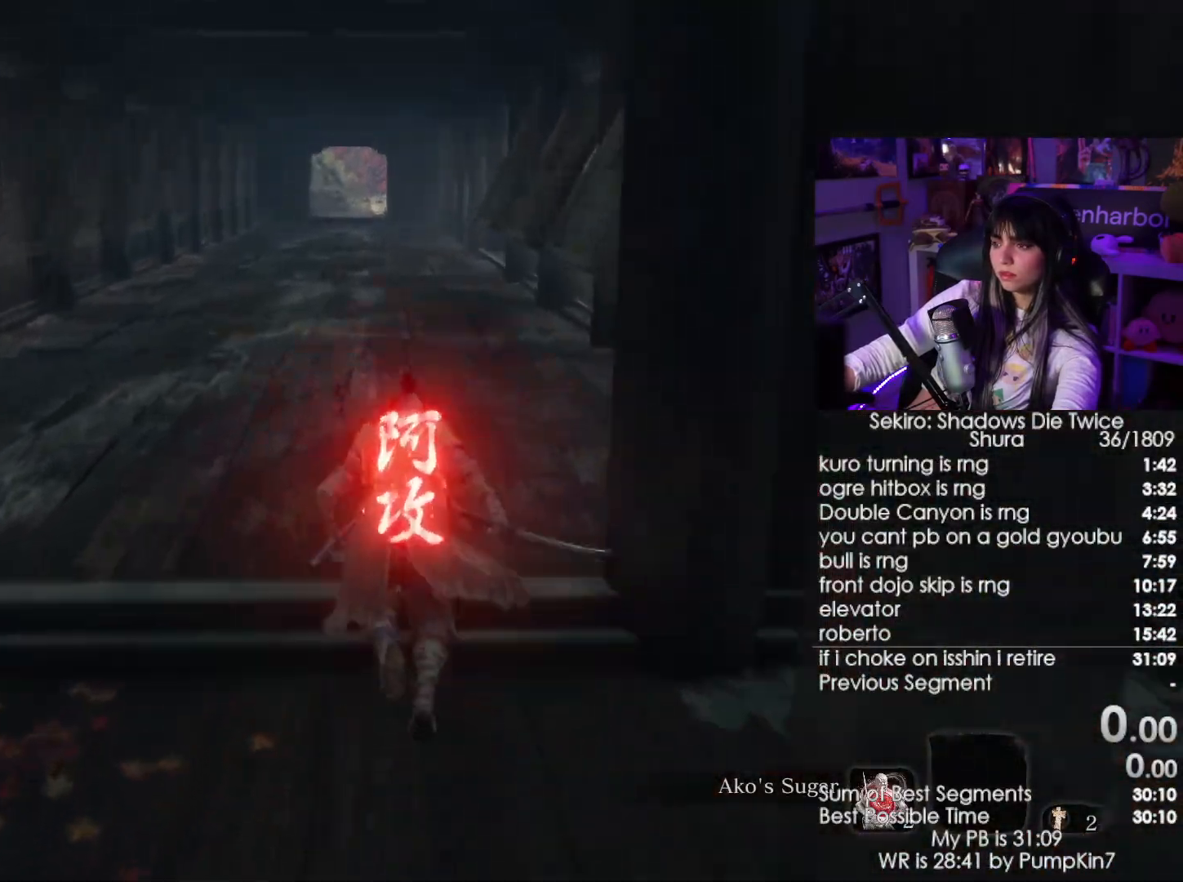
{"keys": ["shift", "w"], "mouse": [], "events": []}
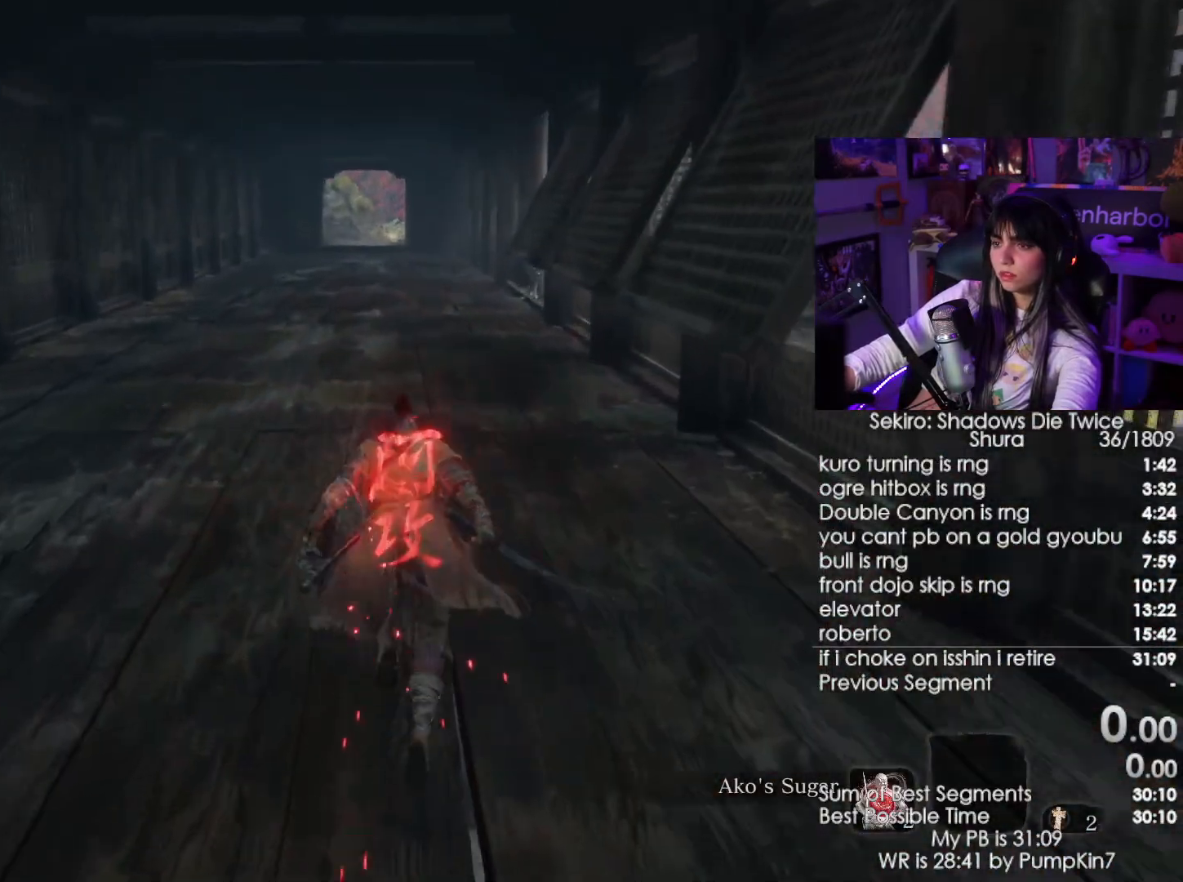
{"keys": ["shift", "w"], "mouse": [], "events": []}
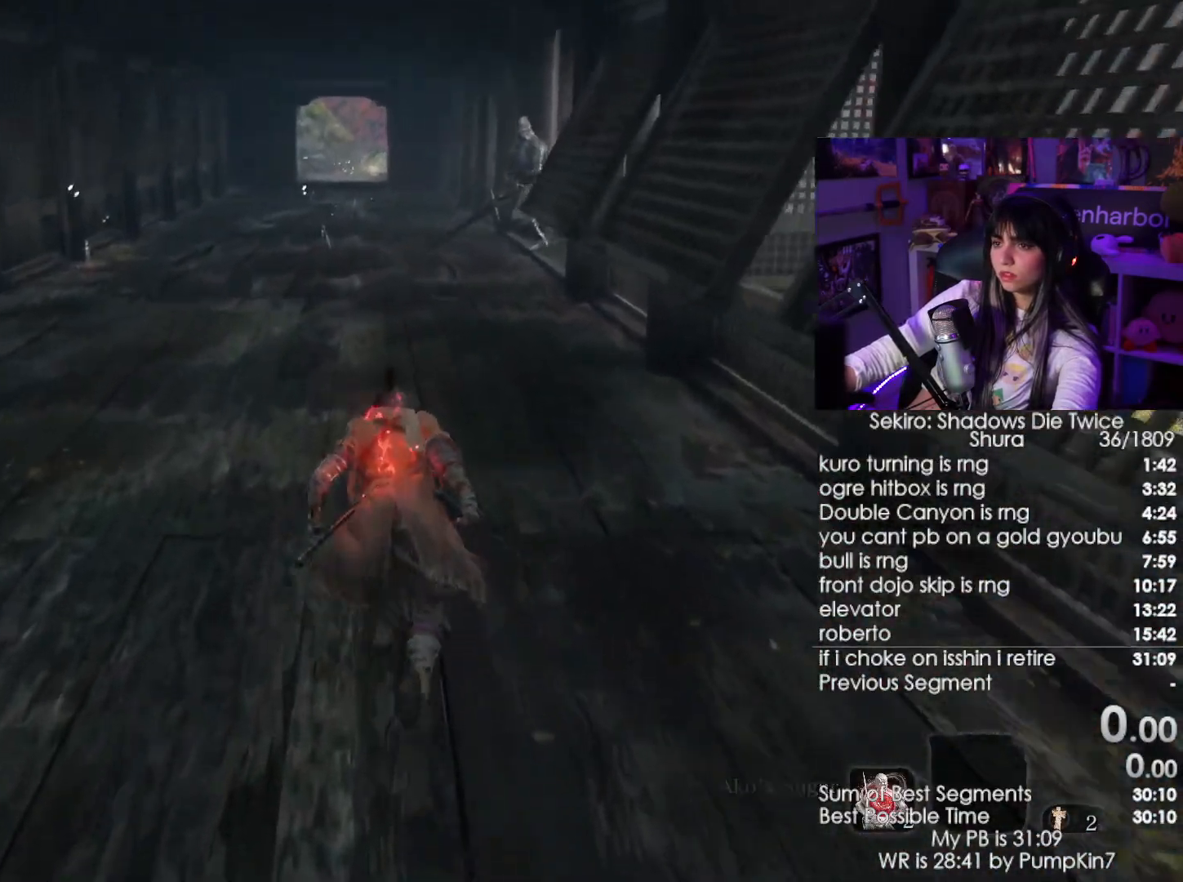
{"keys": ["shift", "w"], "mouse": [], "events": []}
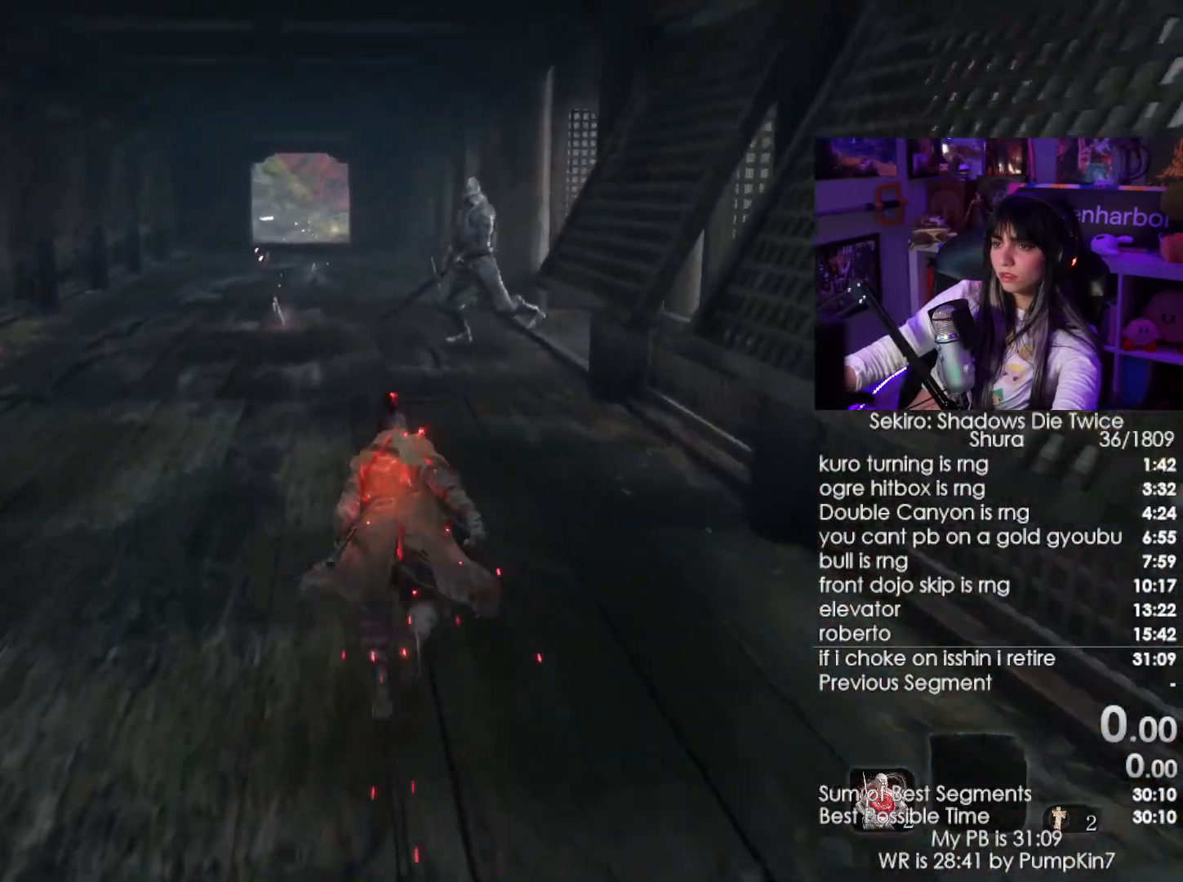
{"keys": ["shift", "w"], "mouse": [], "events": []}
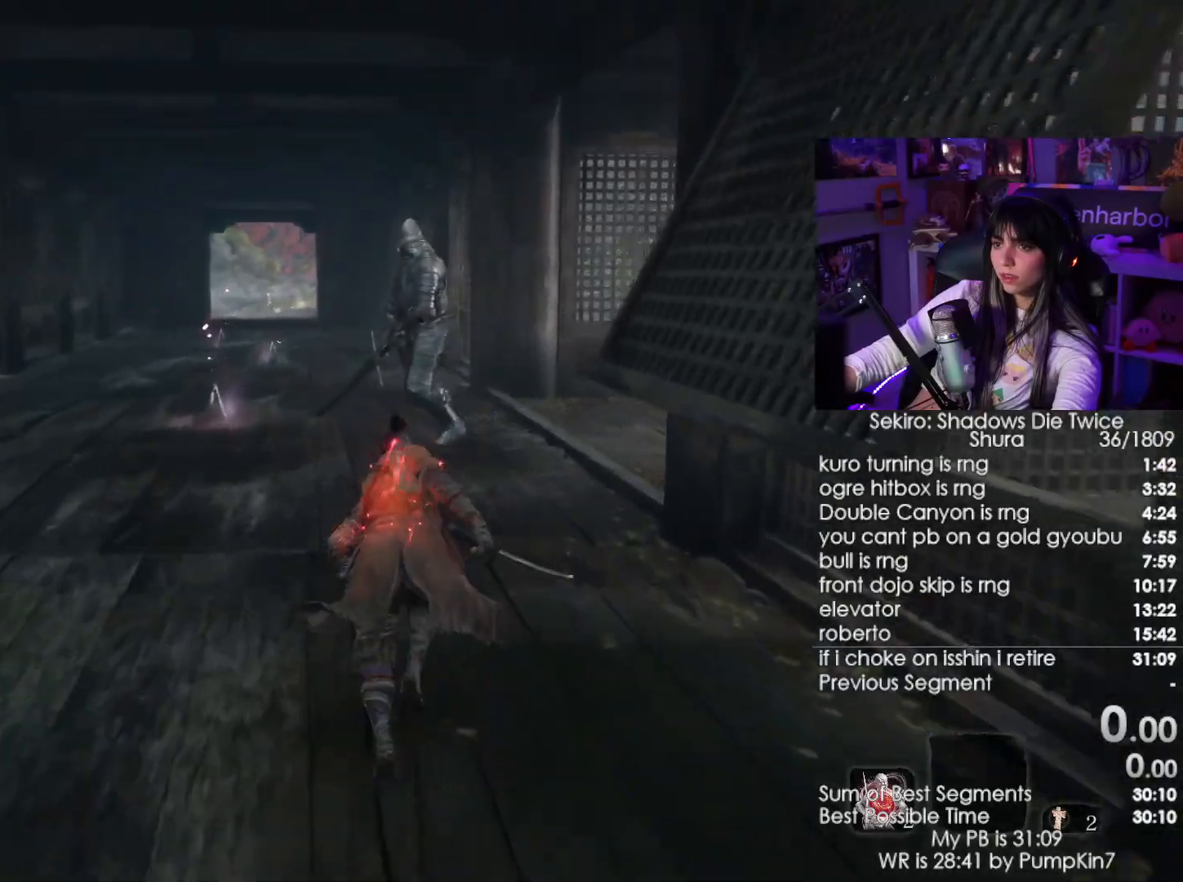
{"keys": ["shift", "w"], "mouse": [], "events": []}
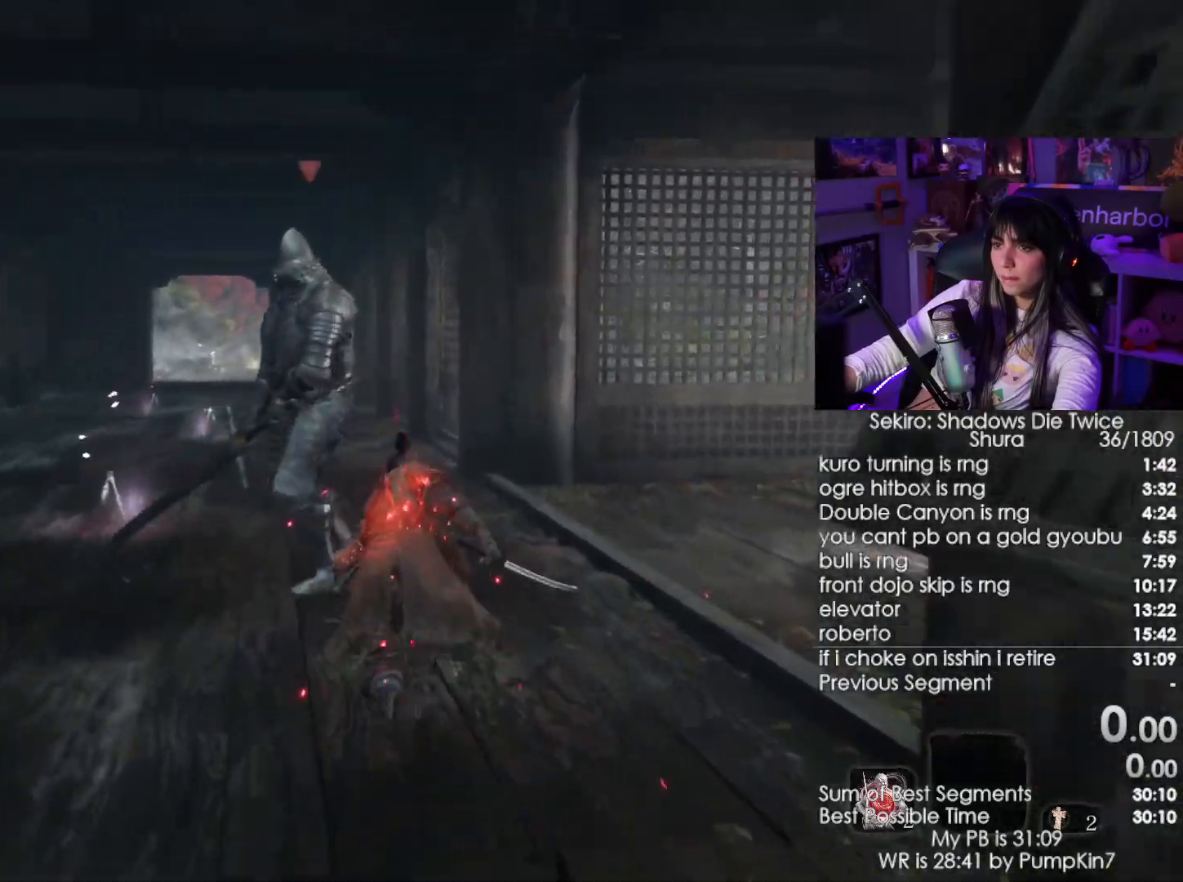
{"keys": ["w"], "mouse": [], "events": [[83, "shift", "up"], [133, "mouse_left", "down"], [283, "mouse_left", "up"]]}
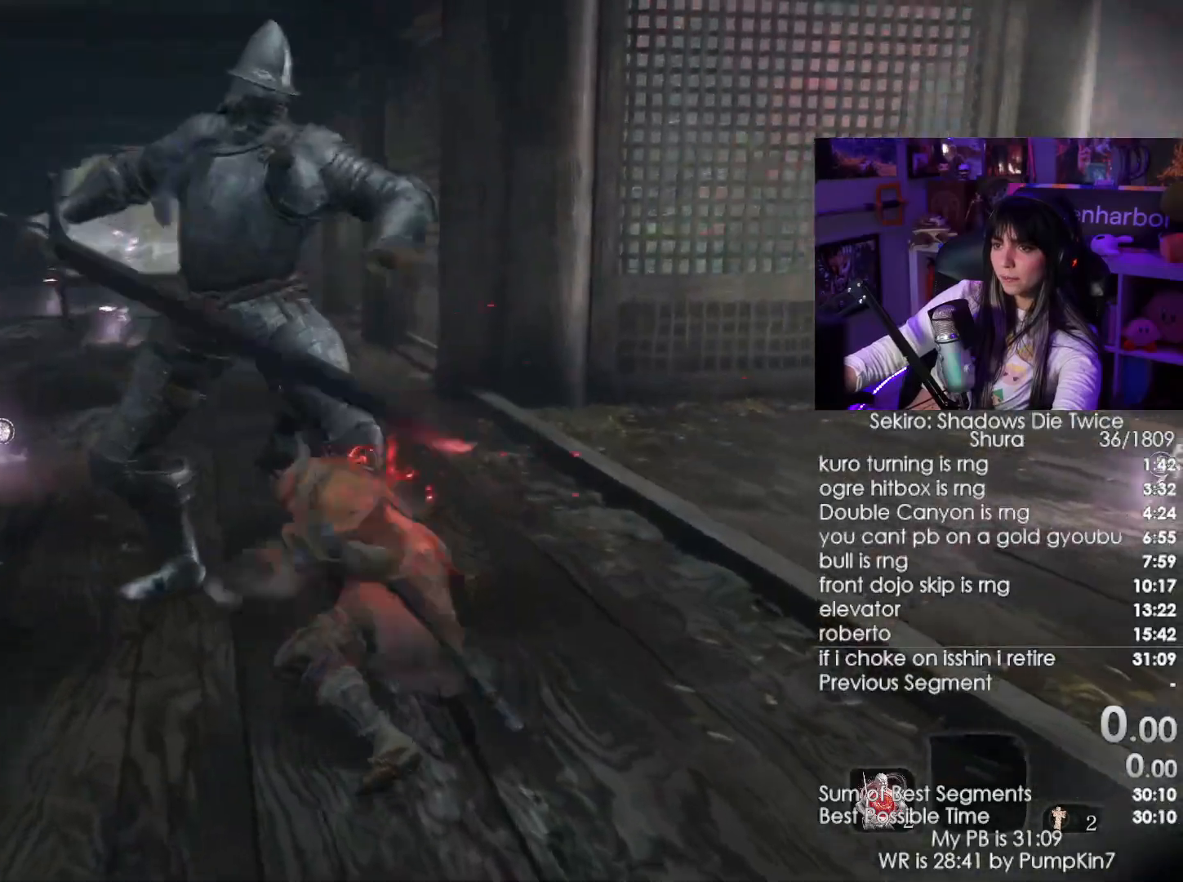
{"keys": ["a", "shift", "w"], "mouse": []}
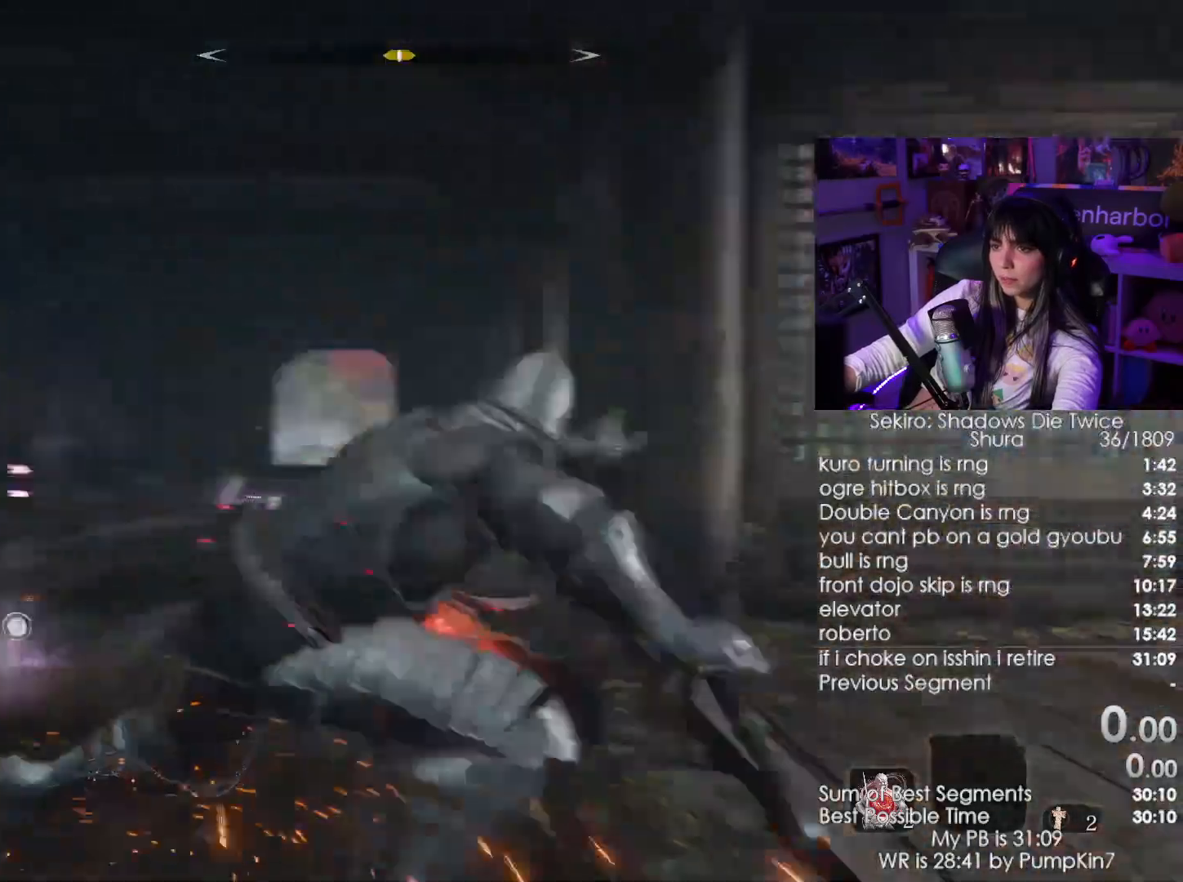
{"keys": ["w"], "mouse": [], "events": [[67, "a", "up"], [167, "shift", "up"], [200, "mouse_left", "down"], [400, "mouse_left", "up"]]}
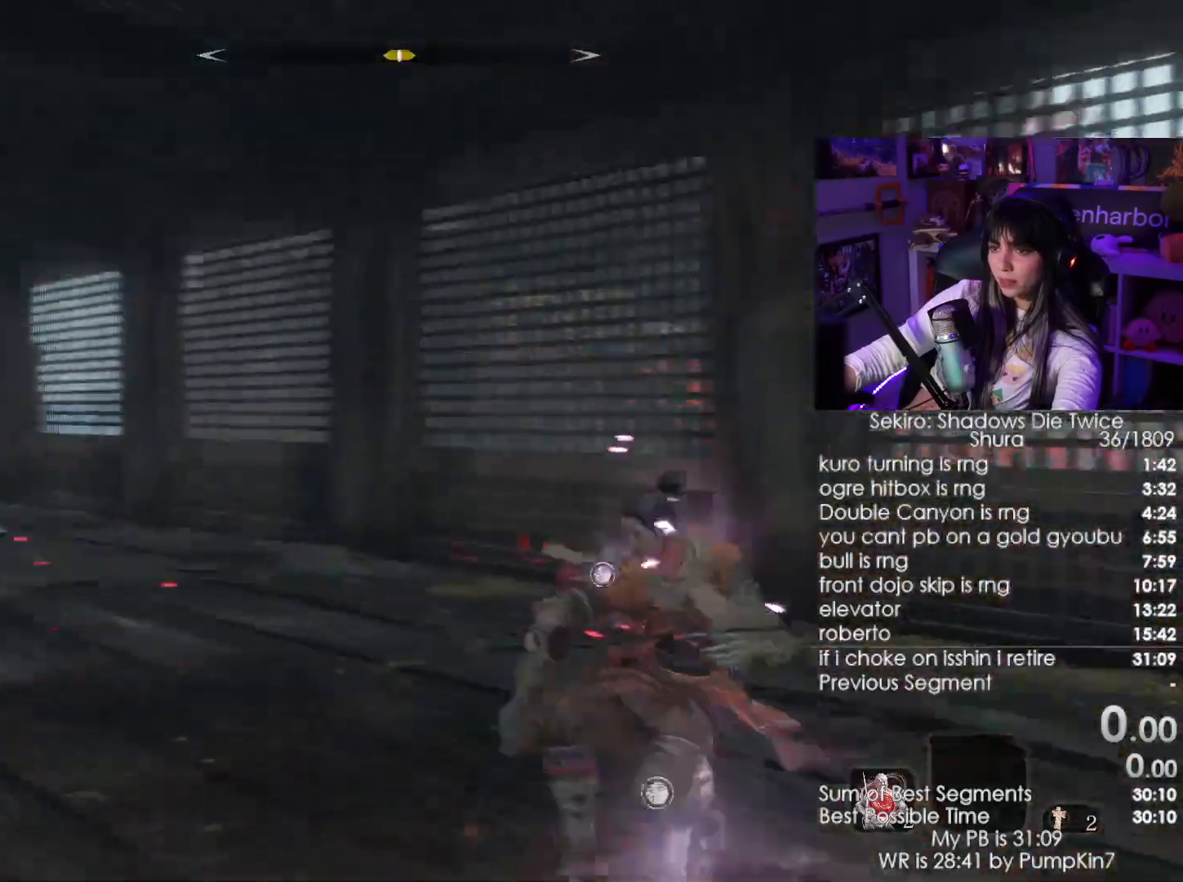
{"keys": ["w"], "mouse": [], "events": []}
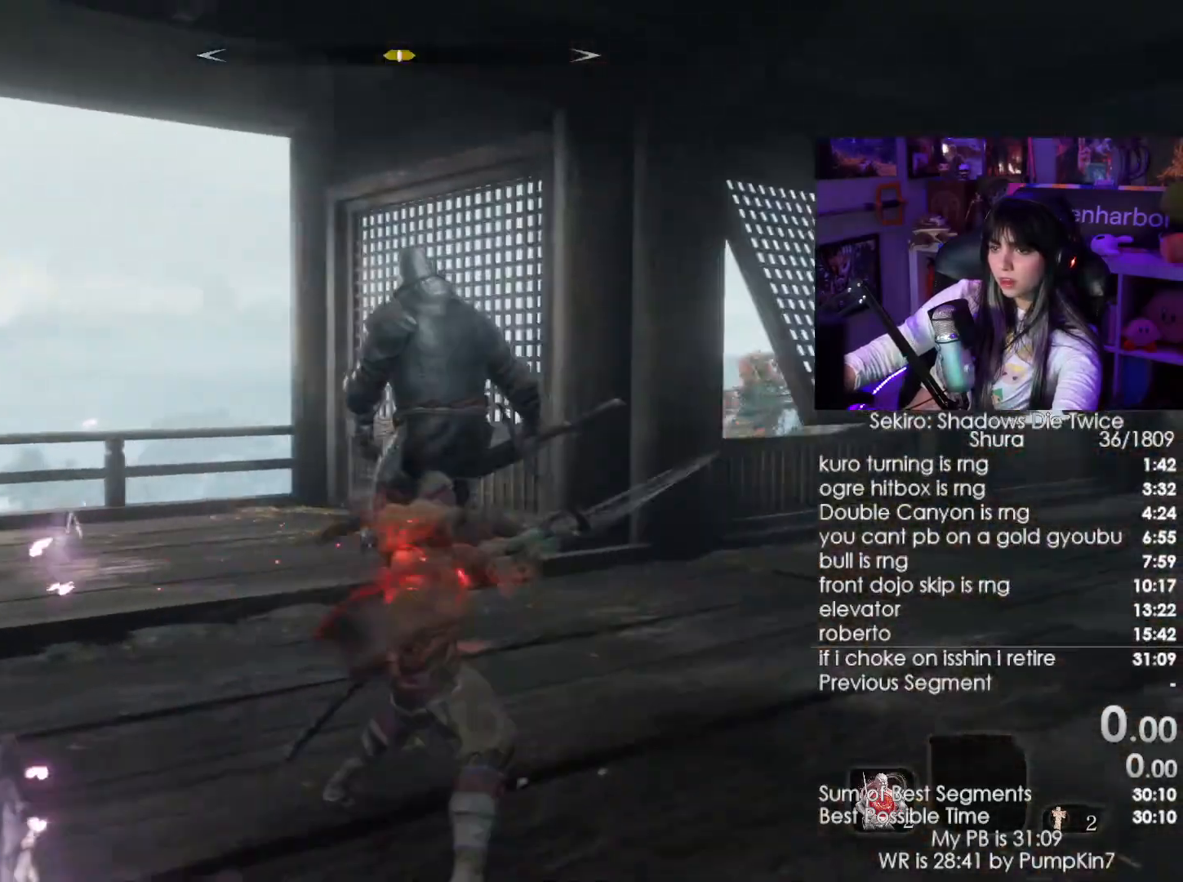
{"keys": ["w"], "mouse": [], "events": [[100, "mouse_left", "down"], [250, "mouse_left", "up"]]}
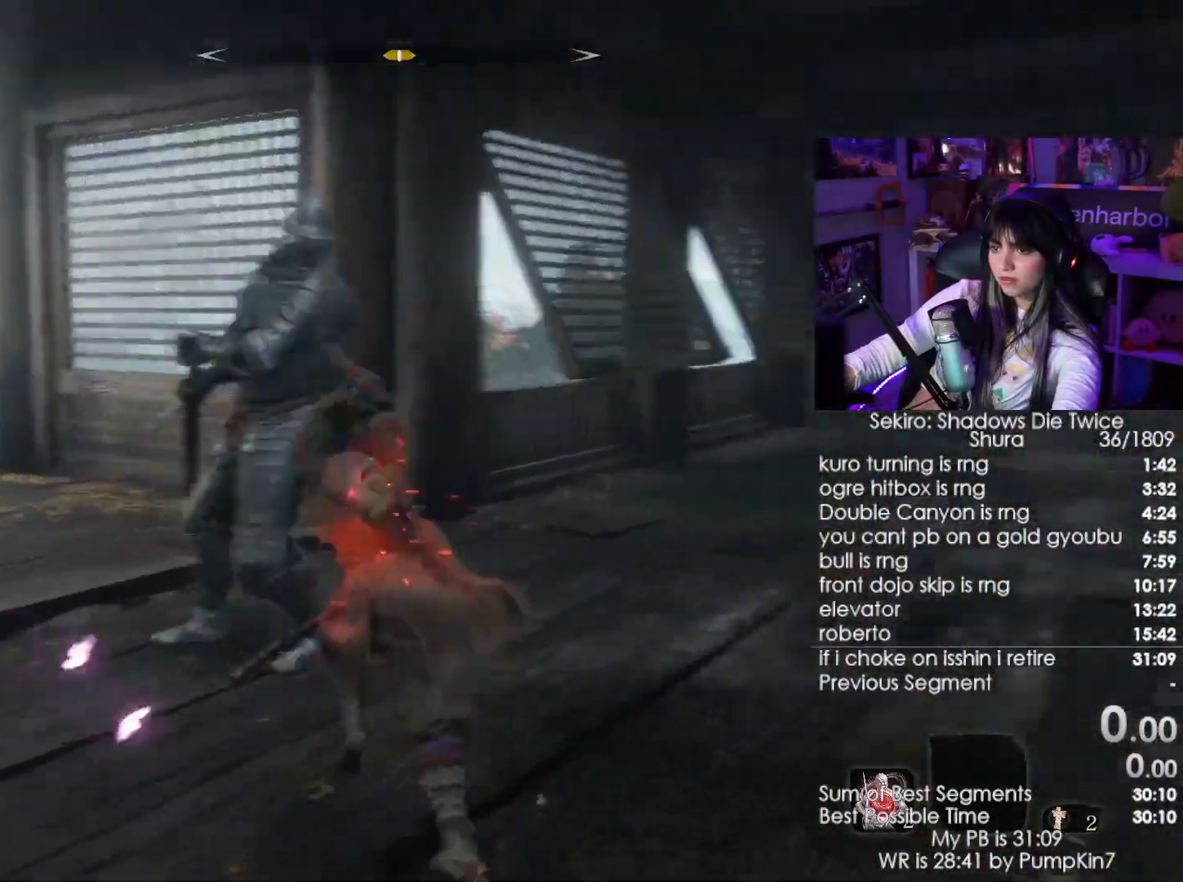
{"keys": ["w"], "mouse": ["wheel"], "events": [[117, "mouse_left", "down"], [217, "mouse_left", "up"], [450, "mouse_wheel", "down"]]}
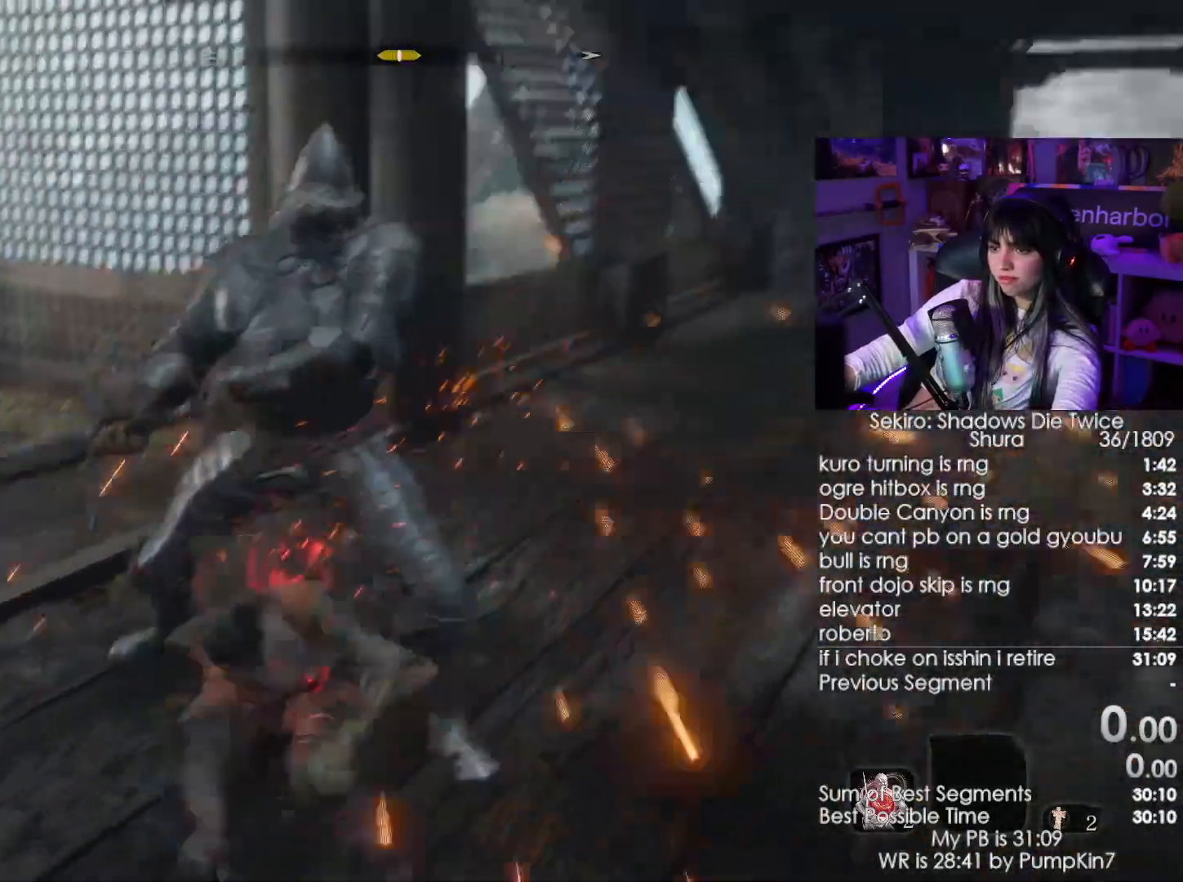
{"keys": ["d", "w"], "mouse": [], "events": [[50, "mouse_wheel", "up"], [233, "d", "down"]]}
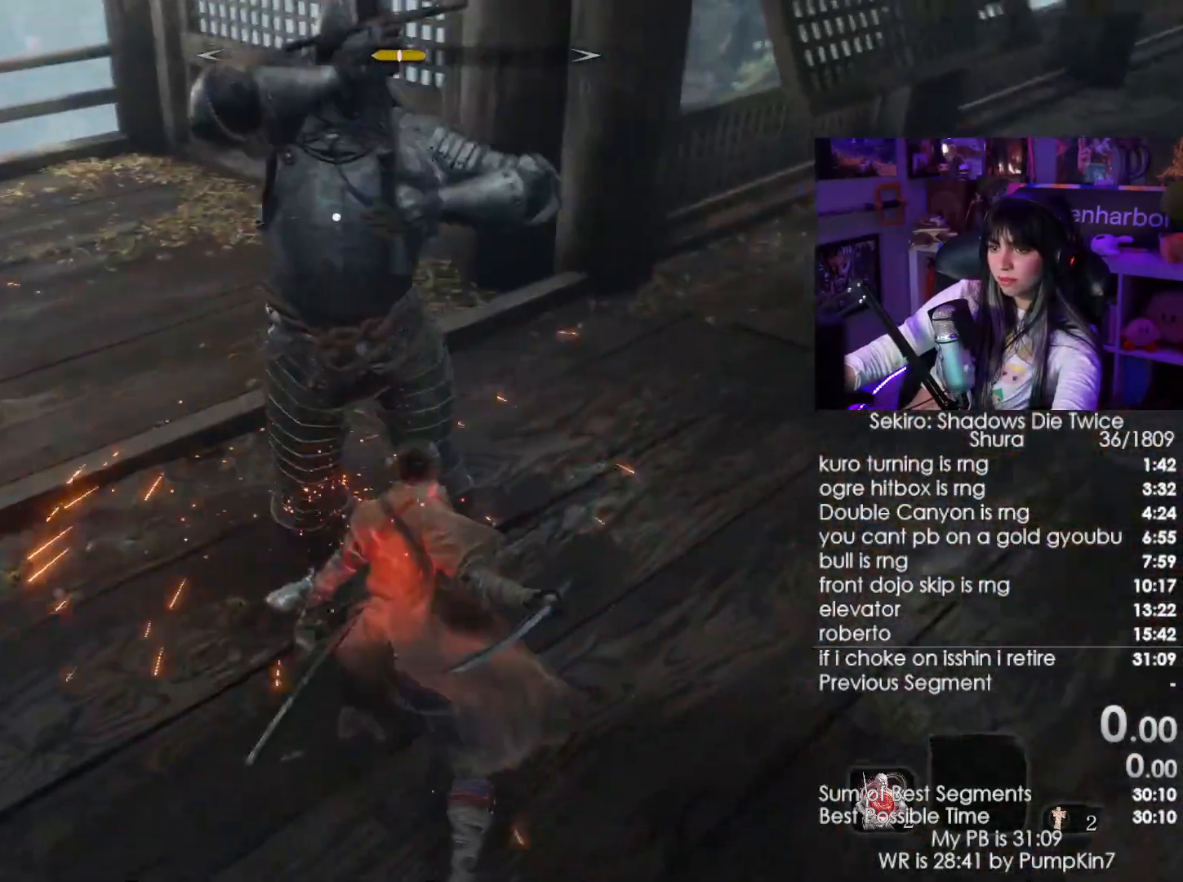
{"keys": ["d", "w"], "mouse": ["left"], "events": [[433, "mouse_left", "down"]]}
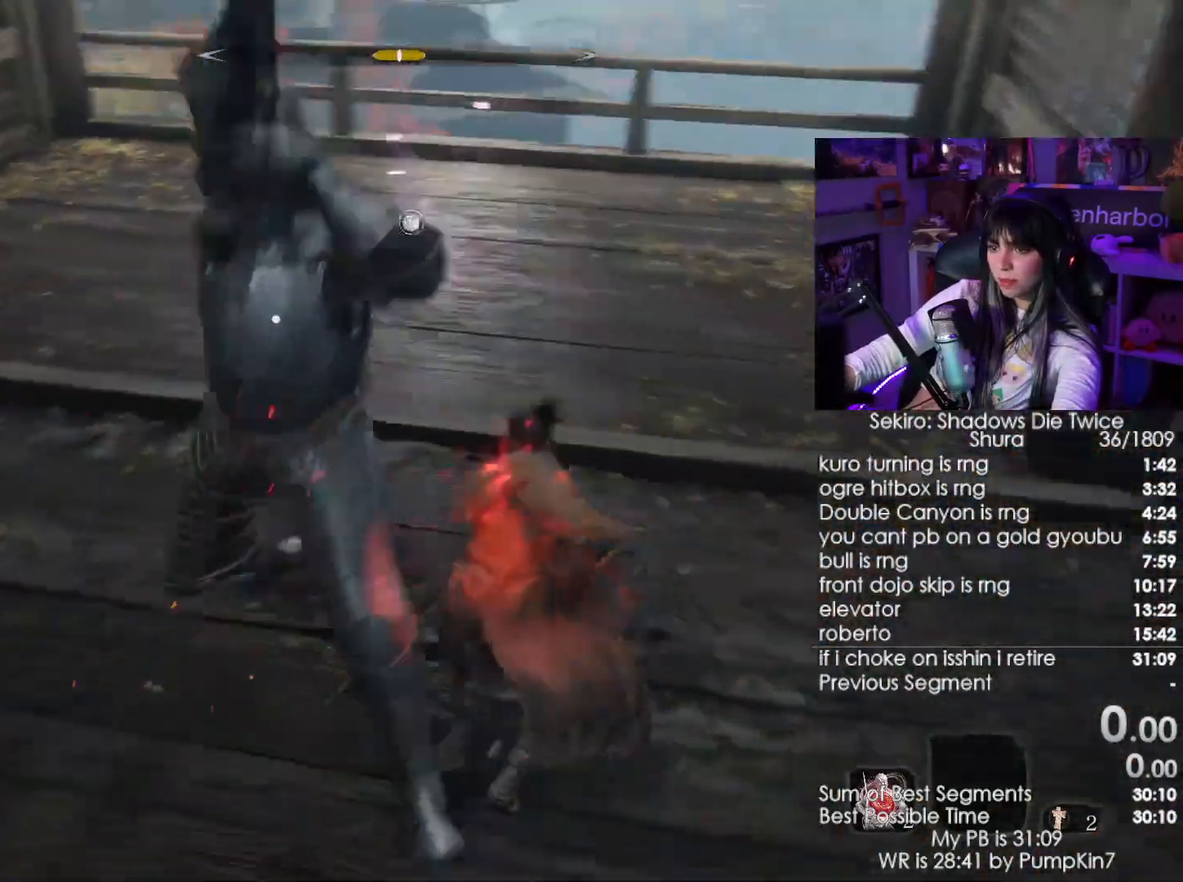
{"keys": ["w"], "mouse": ["left"], "events": [[33, "mouse_left", "up"], [400, "d", "up"], [450, "mouse_left", "down"]]}
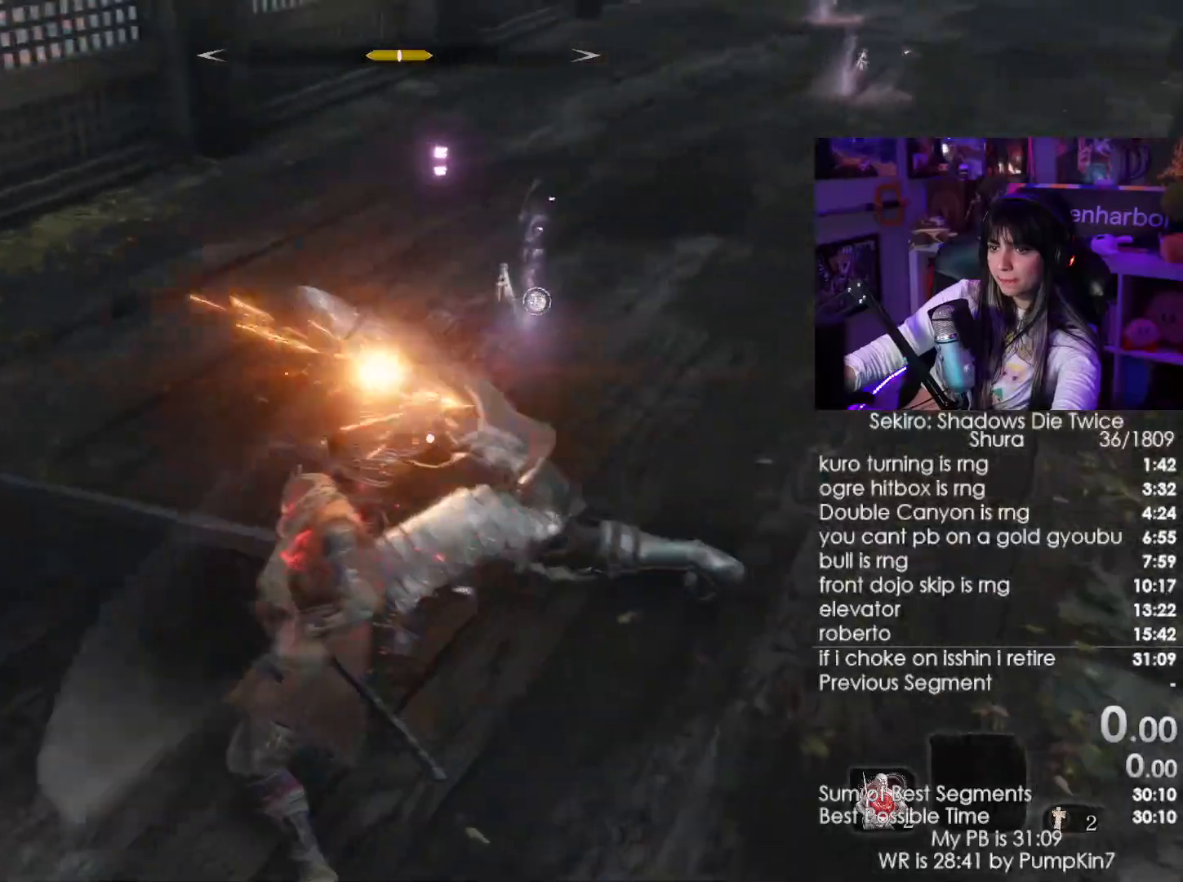
{"keys": ["w"], "mouse": [], "events": [[33, "mouse_left", "up"], [183, "mouse_wheel", "down"], [317, "mouse_wheel", "up"]]}
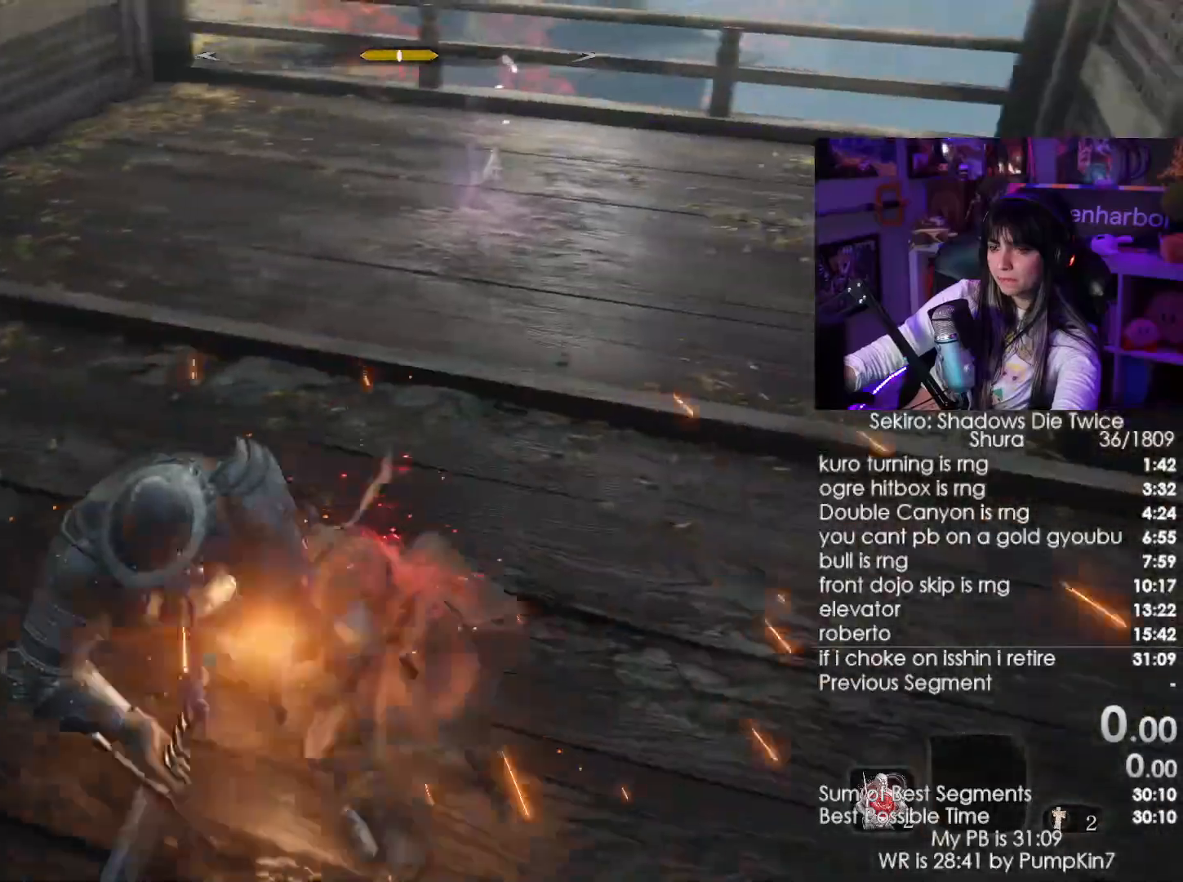
{"keys": ["w"], "mouse": [], "events": [[200, "mouse_left", "down"], [300, "mouse_left", "up"]]}
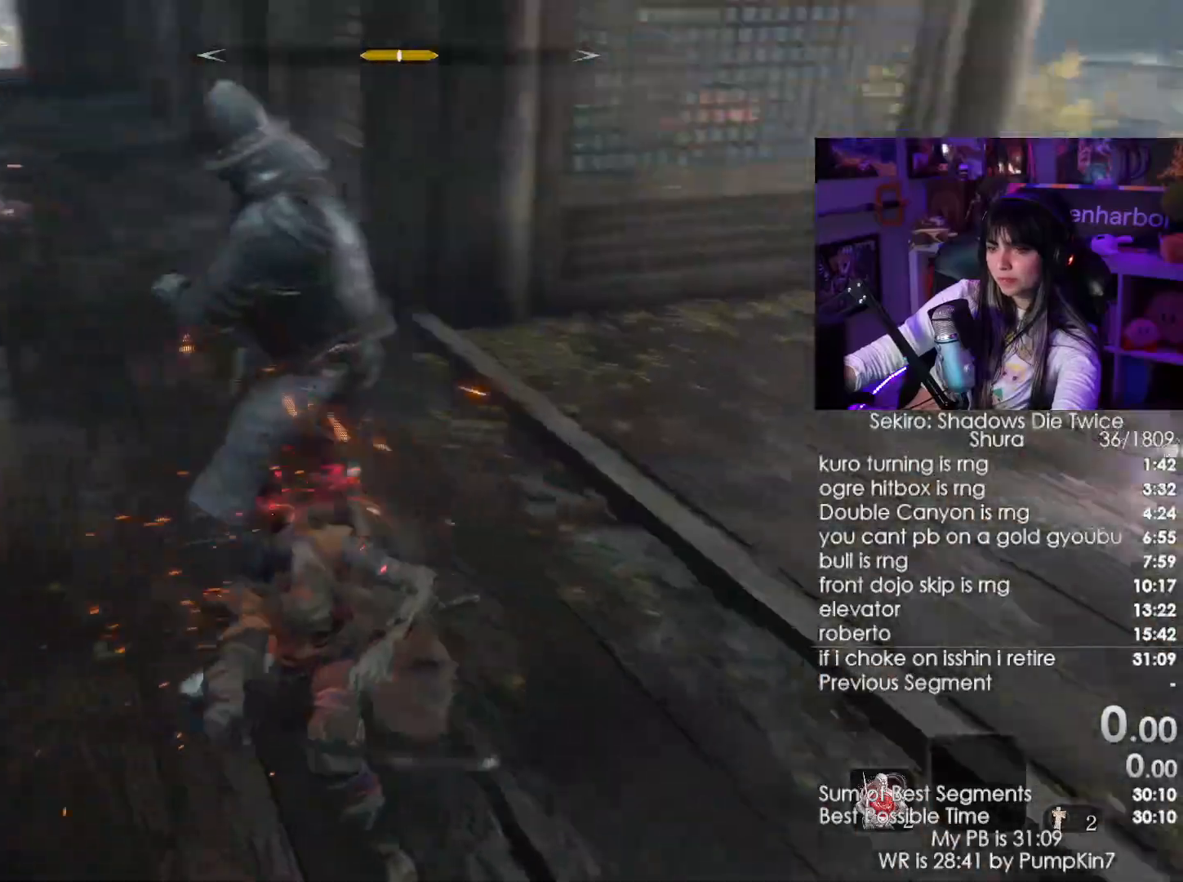
{"keys": ["w"], "mouse": [], "events": [[217, "mouse_left", "down"], [350, "mouse_left", "up"]]}
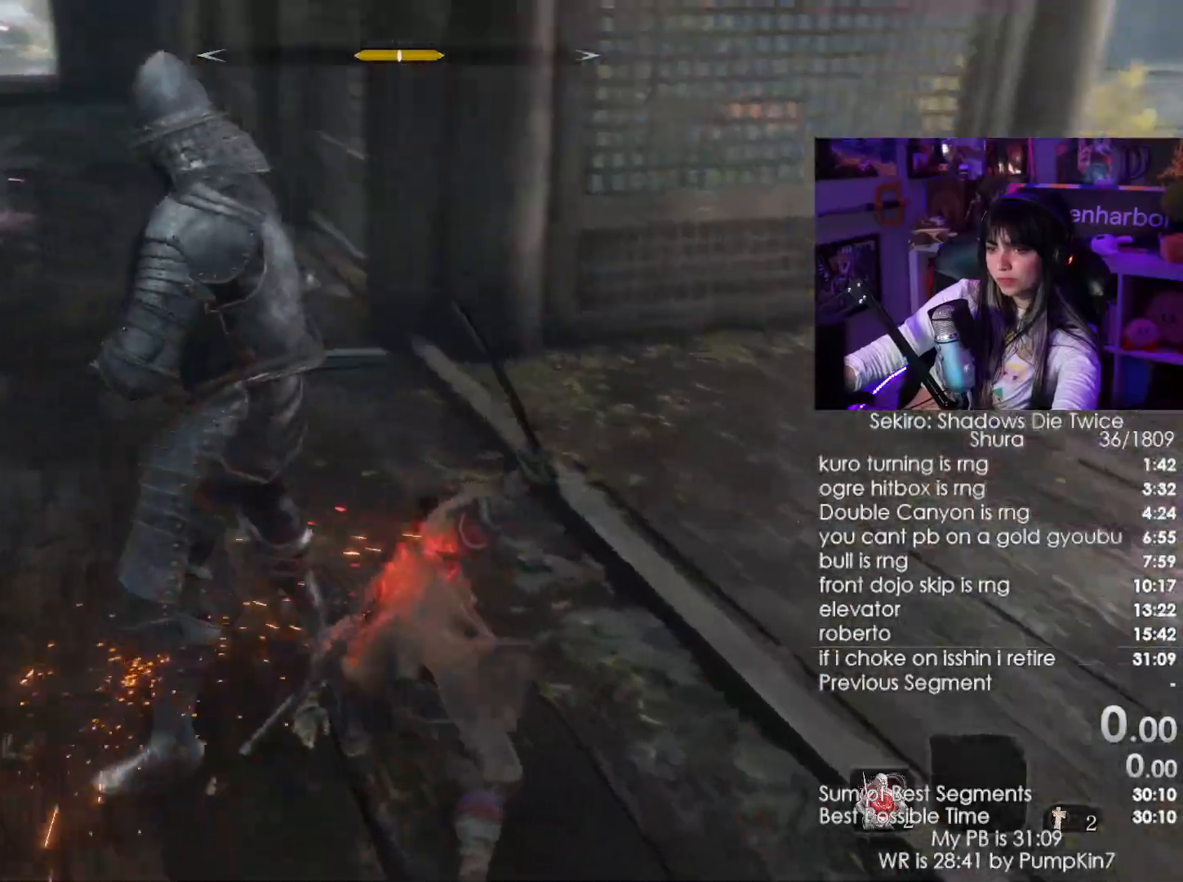
{"keys": ["w"], "mouse": [], "events": [[283, "mouse_left", "down"], [417, "mouse_left", "up"]]}
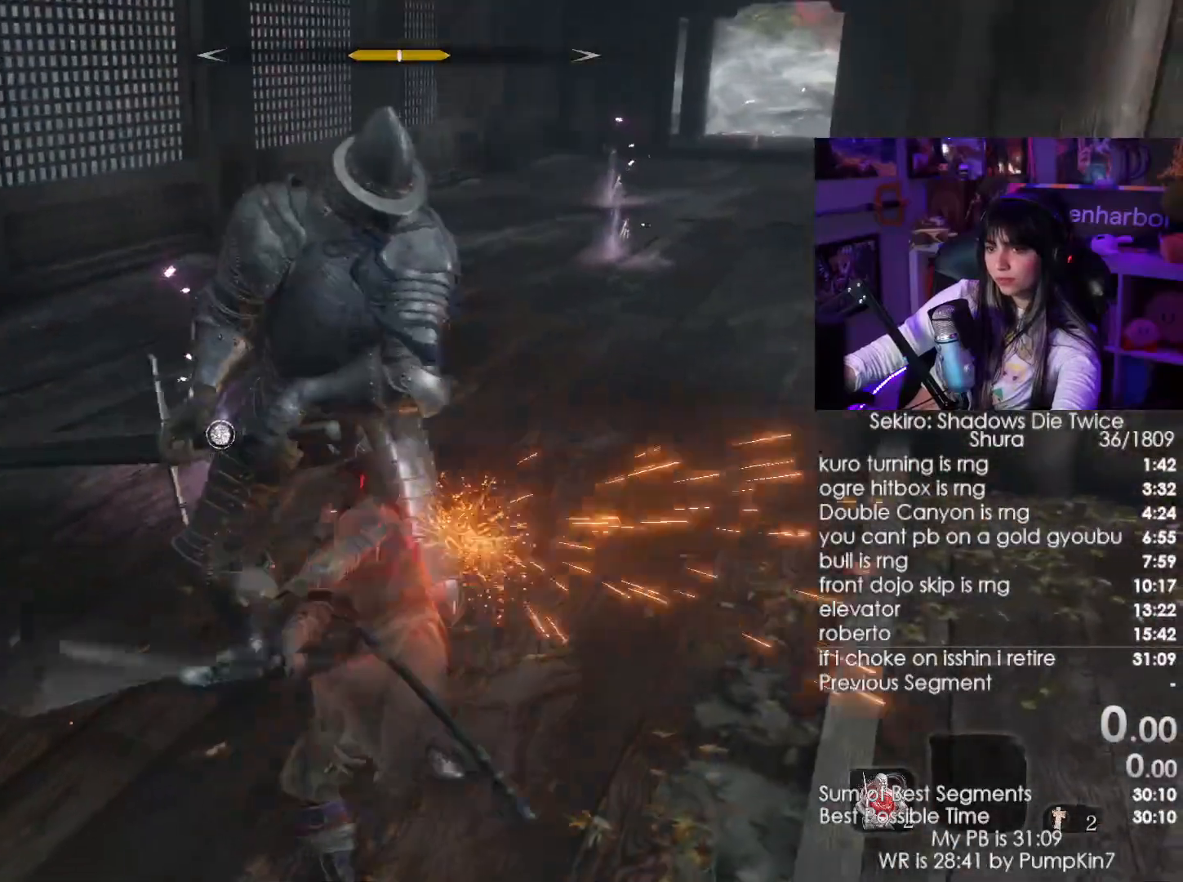
{"keys": ["w"], "mouse": ["left"], "events": [[483, "mouse_left", "down"]]}
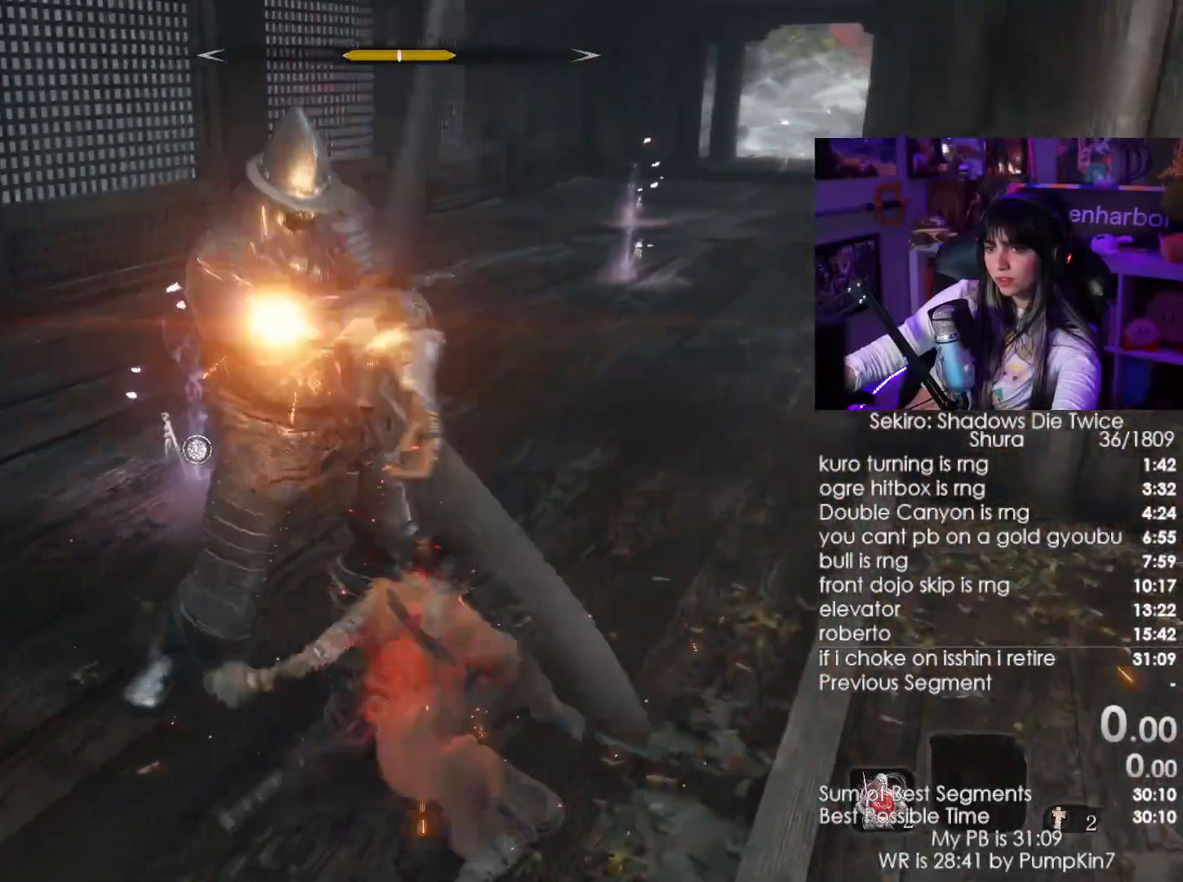
{"keys": ["w"], "mouse": [], "events": [[33, "mouse_left", "up"], [167, "mouse_wheel", "down"], [267, "mouse_wheel", "up"]]}
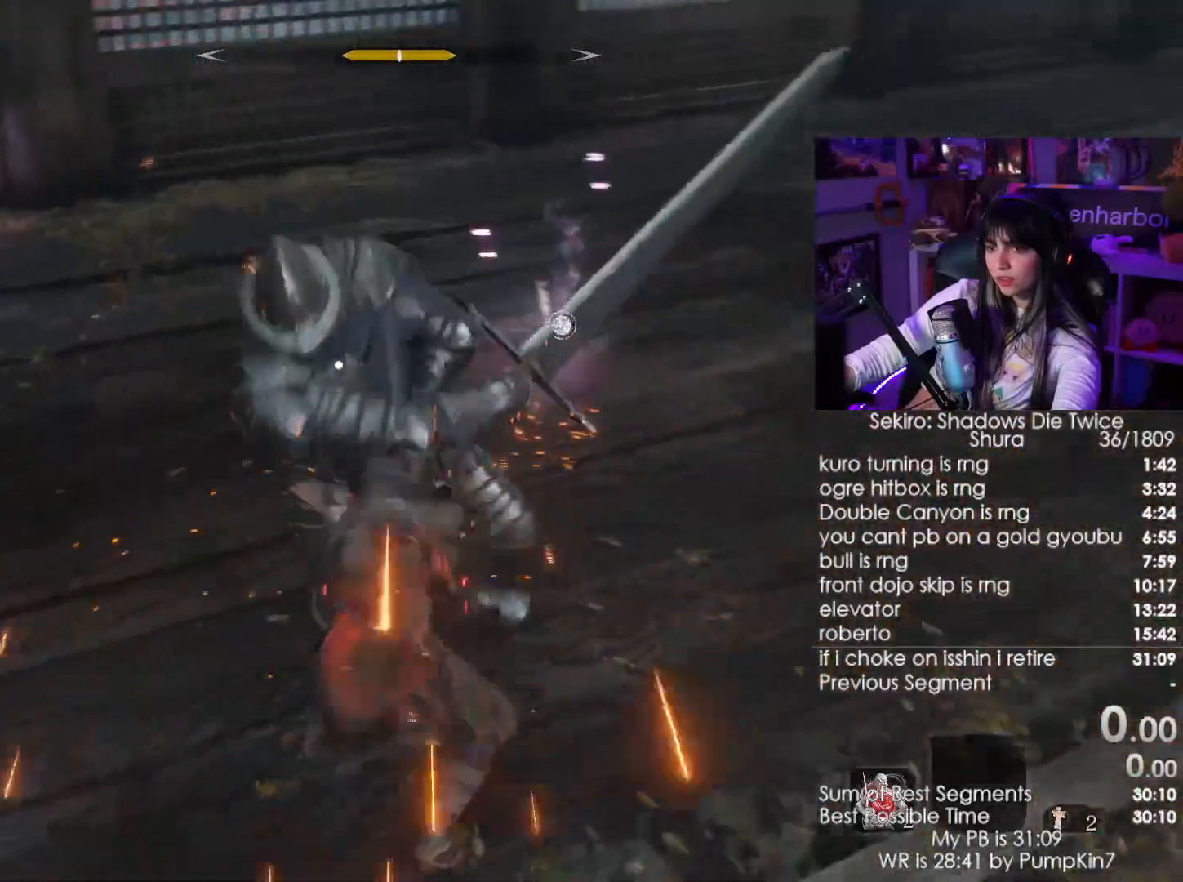
{"keys": ["w"], "mouse": [], "events": [[183, "mouse_right", "down"], [267, "mouse_right", "up"], [317, "mouse_right", "down"], [467, "mouse_right", "up"]]}
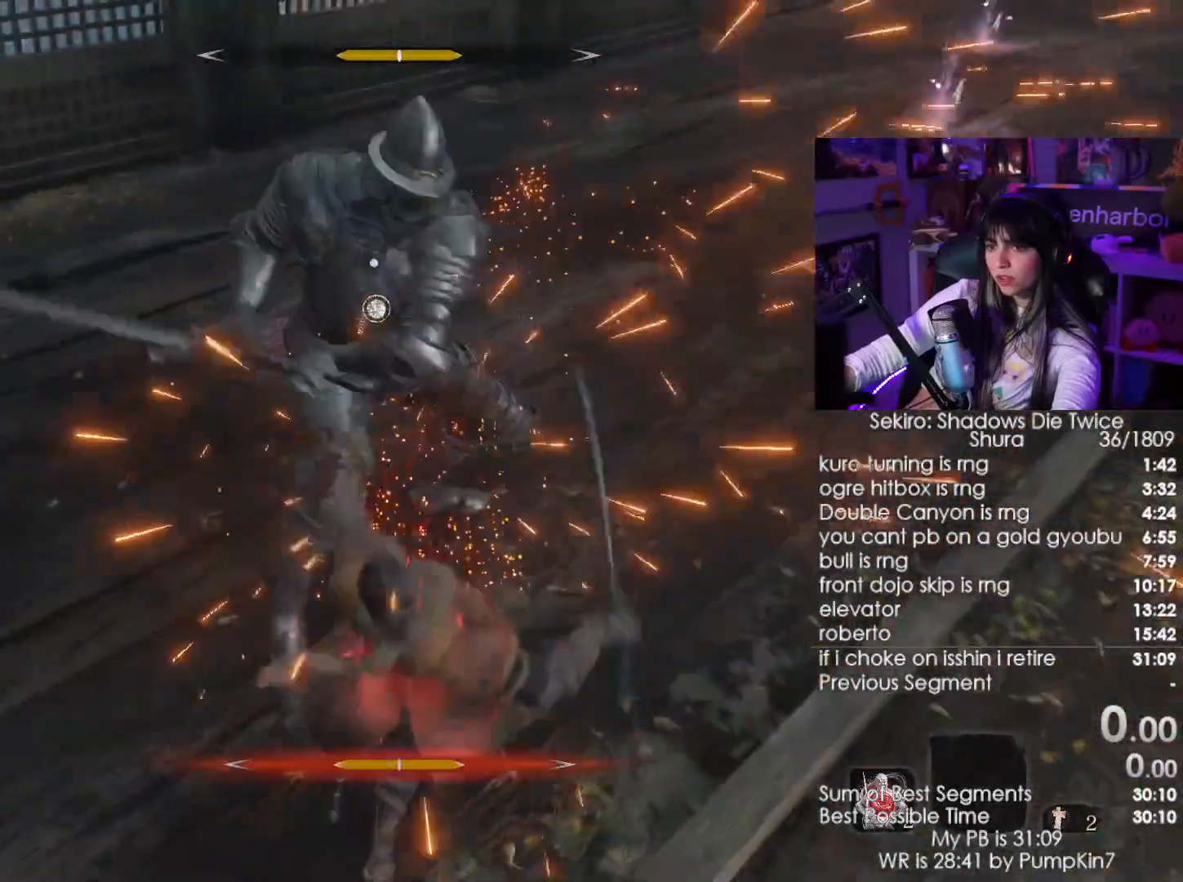
{"keys": ["d", "w"], "mouse": []}
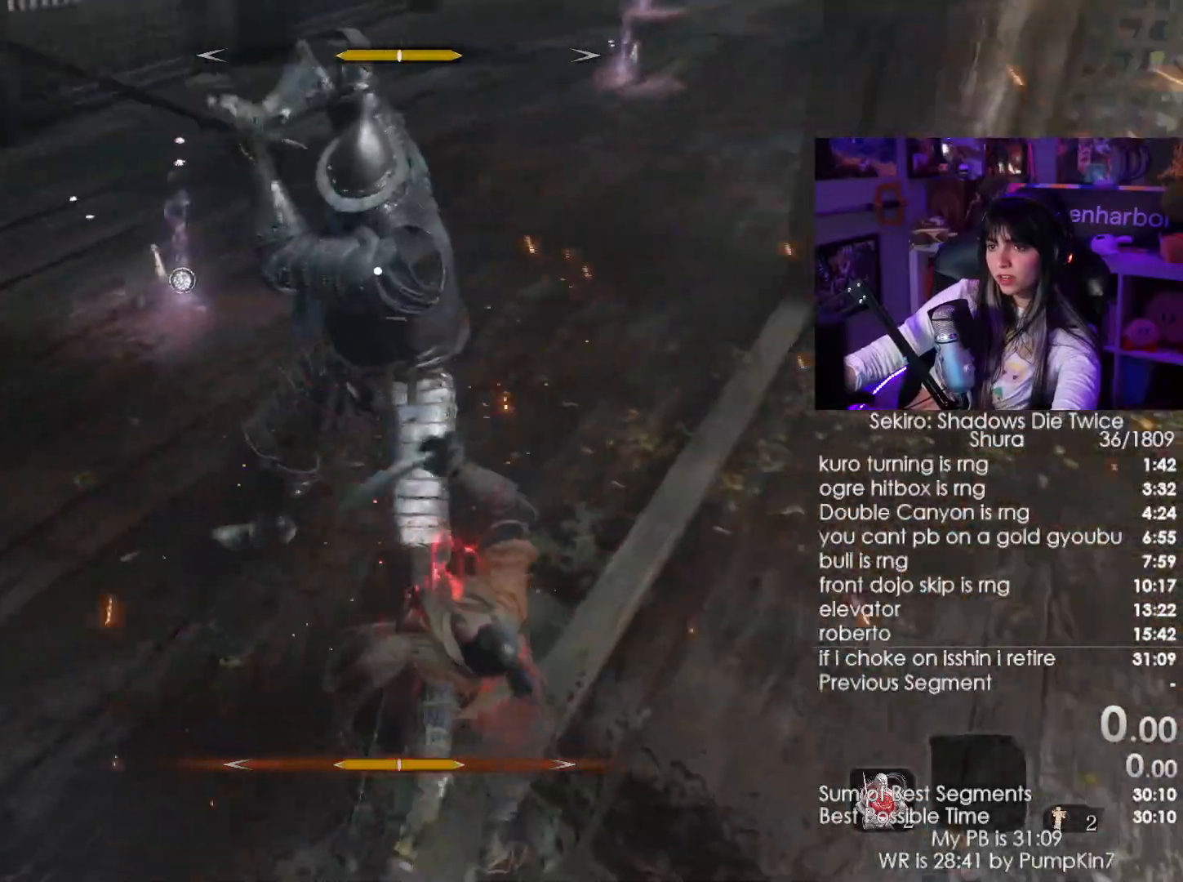
{"keys": ["d", "w"], "mouse": [], "events": []}
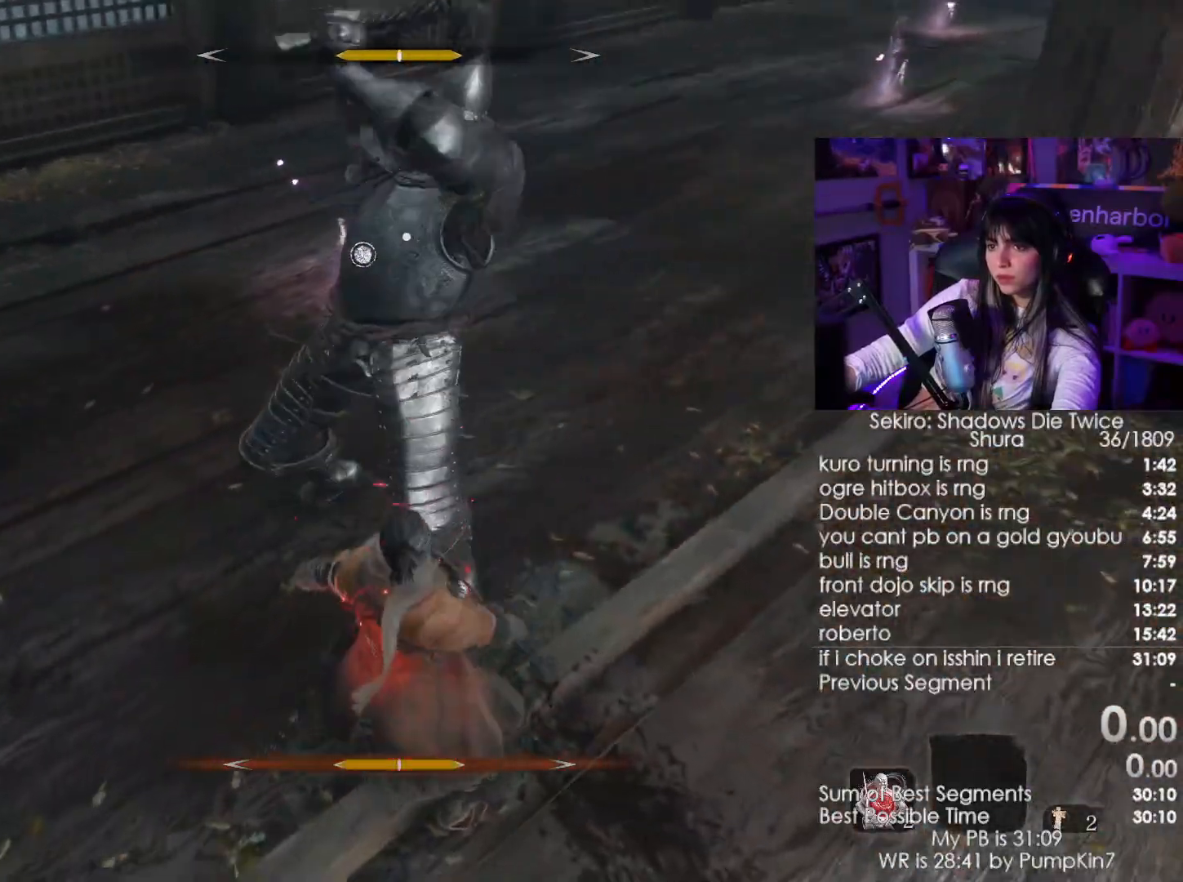
{"keys": ["d", "w"], "mouse": [], "events": [[183, "shift", "down"], [317, "shift", "up"]]}